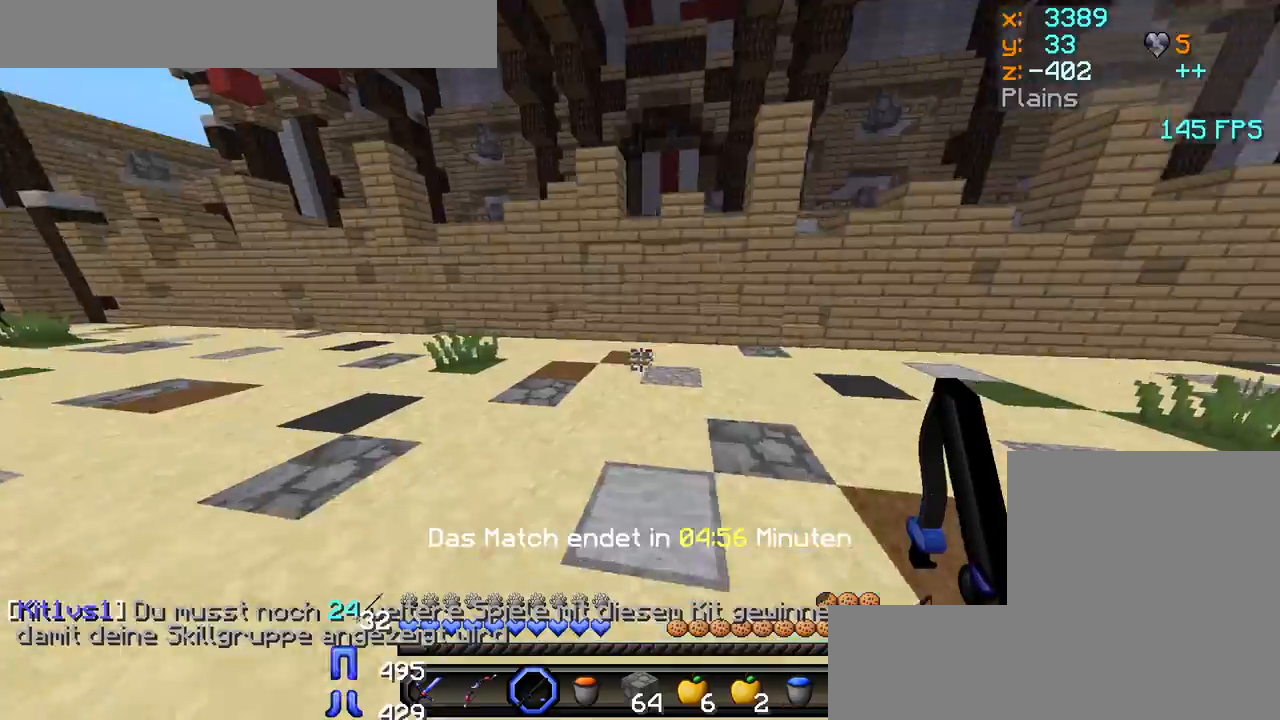
Gameplay with keyboard and mouse; each line is a JSON object with the keys and mouse buttons held at the frame after it. "events" lists presses ("down") and releases ("up") of "a", "d", "s", "w", "mouse_left" and "mouse_right" between this image and that frame as [ms after this image, input, new state], when the widget could be followed in between. "mouse_left", "mouse_right" = the "left", "right" buttons of the "mouse" list. No other keys are recorded. Fast repeated clicks can show as one long hold. Mouse movement is not recorded.
{"keys": ["d", "w"], "mouse": [], "events": []}
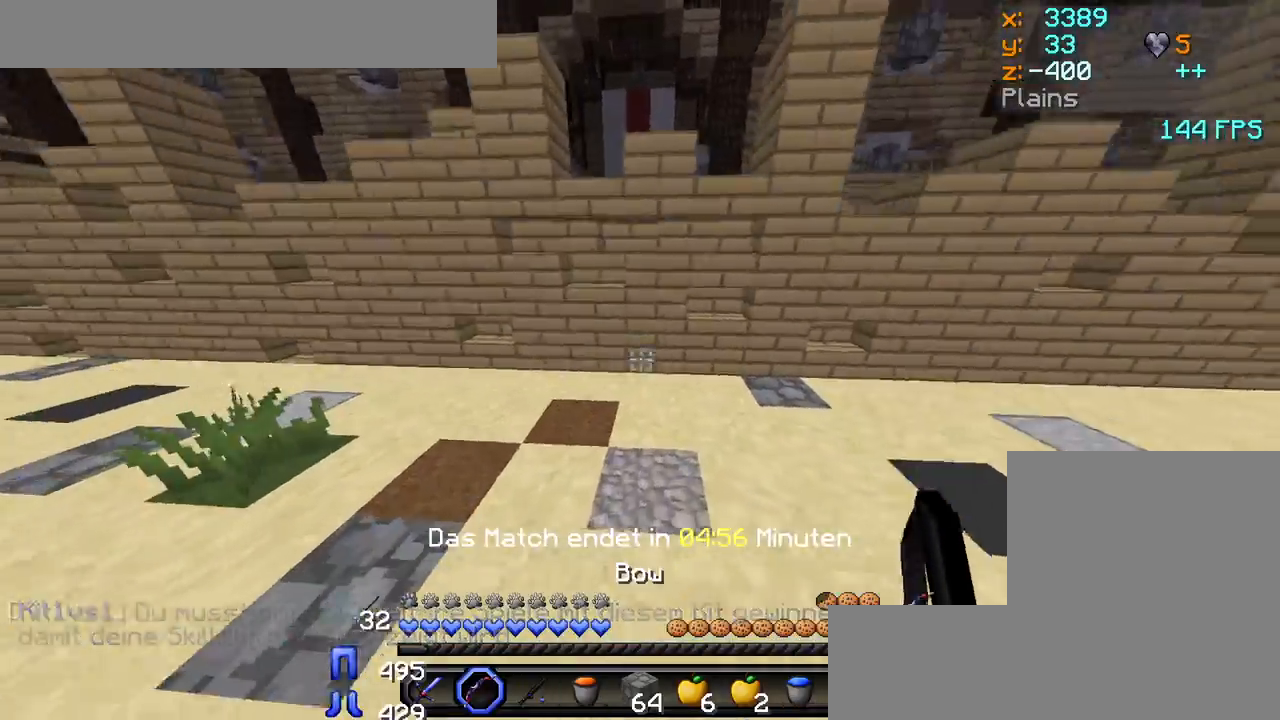
{"keys": ["a", "w"], "mouse": ["right"], "events": [[67, "mouse_right", "down"], [400, "a", "down"], [400, "d", "up"]]}
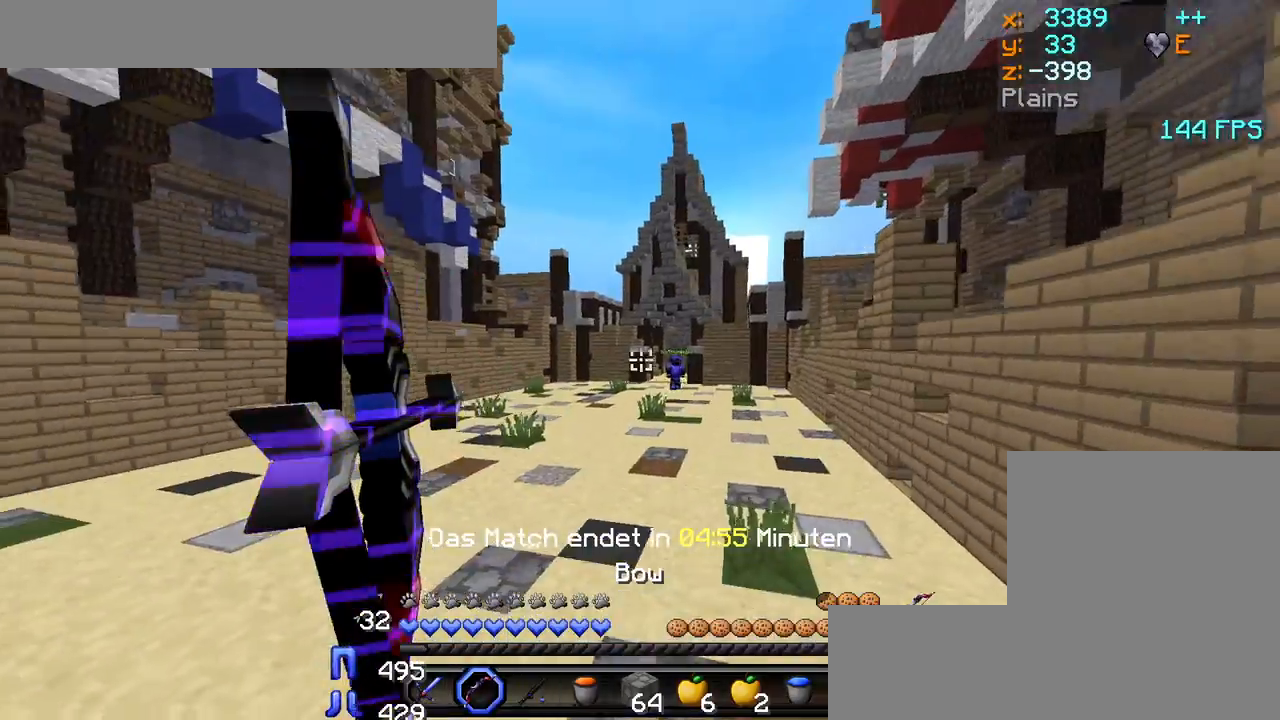
{"keys": ["a", "w"], "mouse": ["right"], "events": []}
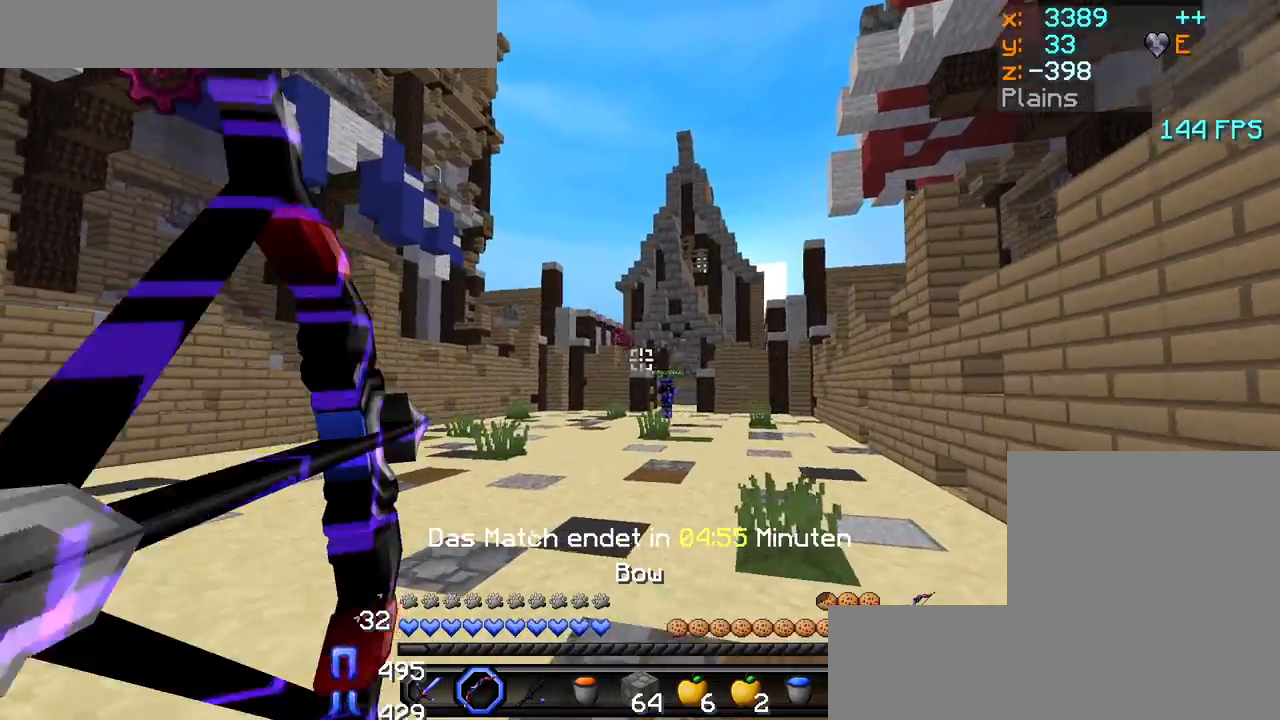
{"keys": ["a", "w"], "mouse": [], "events": [[167, "mouse_right", "up"]]}
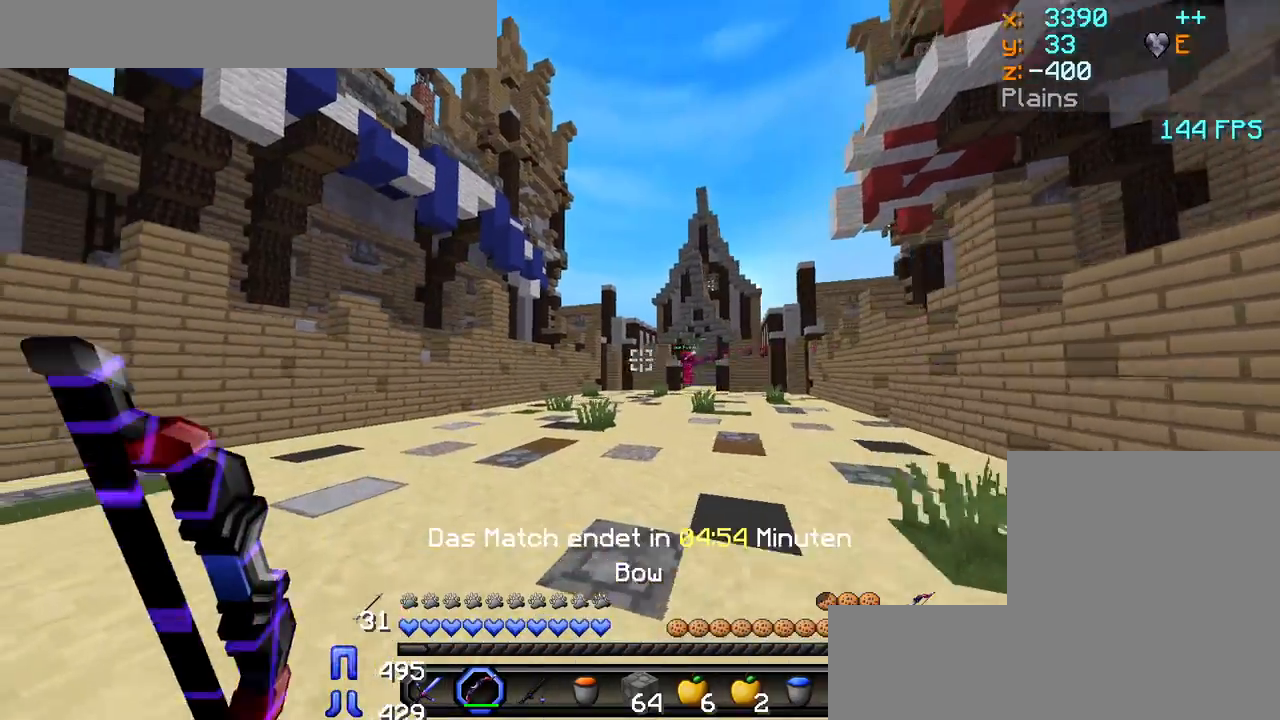
{"keys": ["a", "w"], "mouse": [], "events": []}
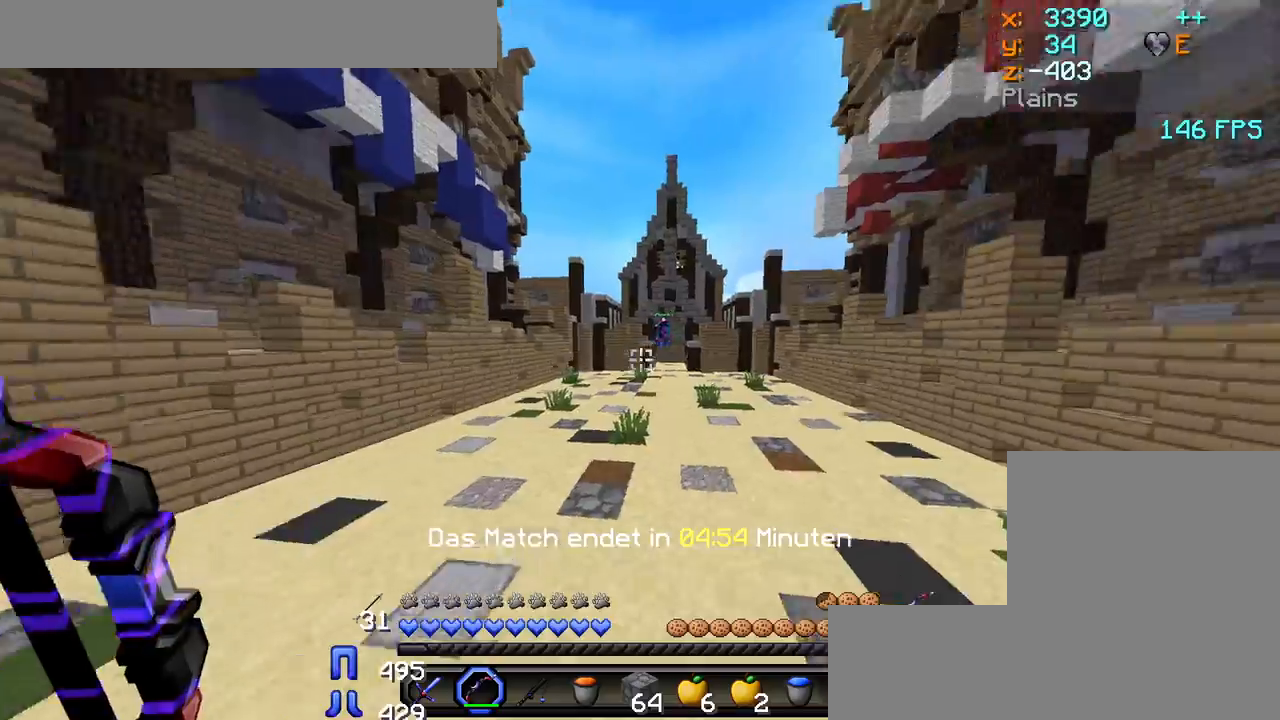
{"keys": ["a", "w"], "mouse": [], "events": []}
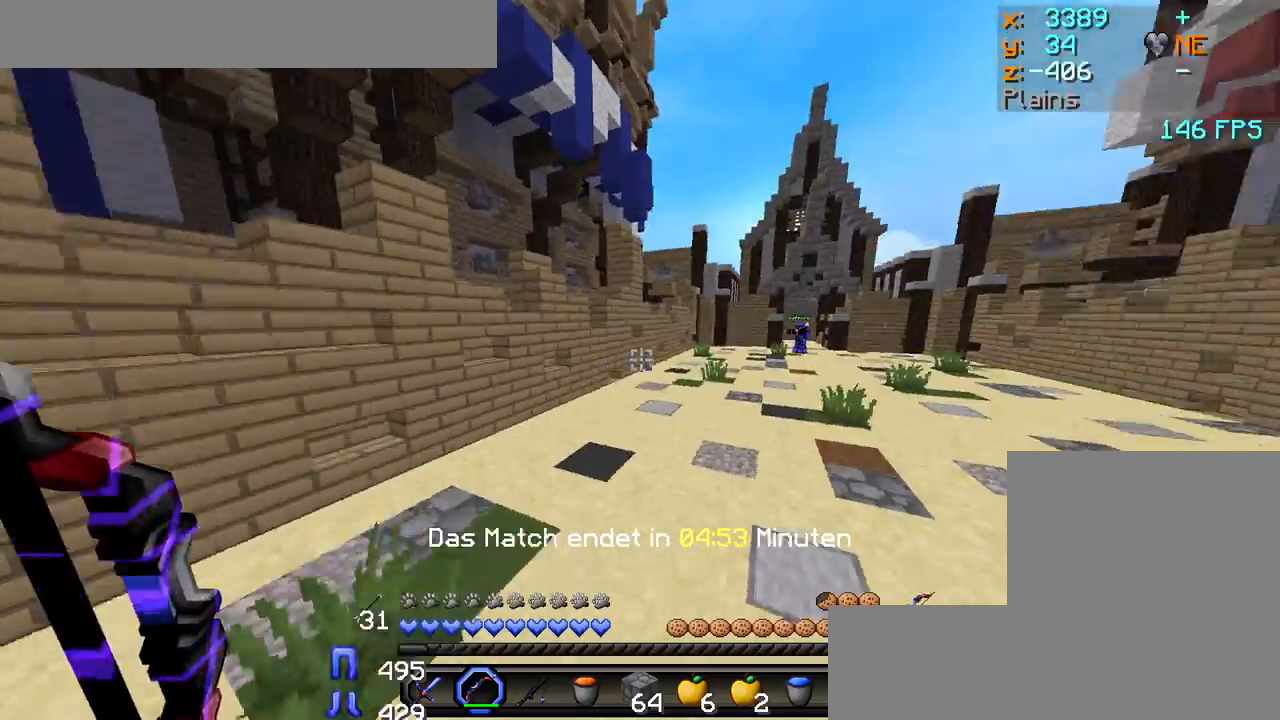
{"keys": ["a"], "mouse": ["right"], "events": [[183, "mouse_right", "down"], [433, "w", "up"]]}
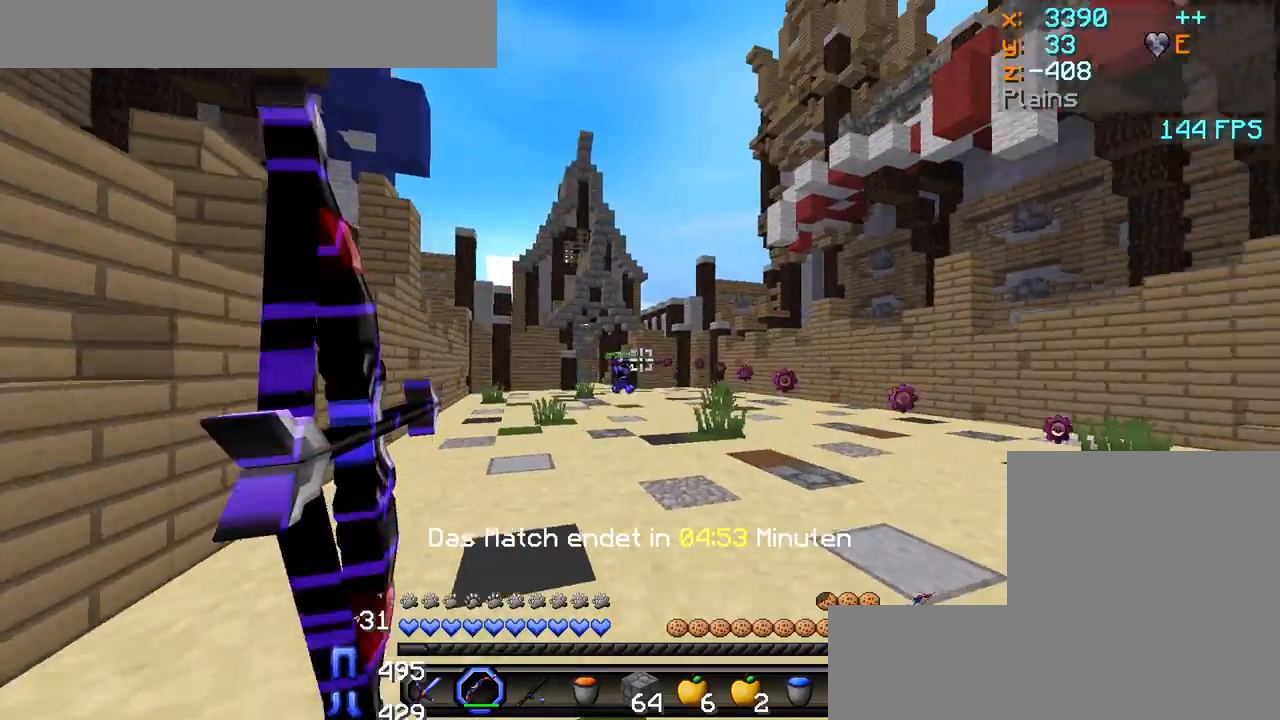
{"keys": ["d", "w"], "mouse": ["right"], "events": [[150, "d", "down"], [183, "a", "up"], [233, "w", "down"]]}
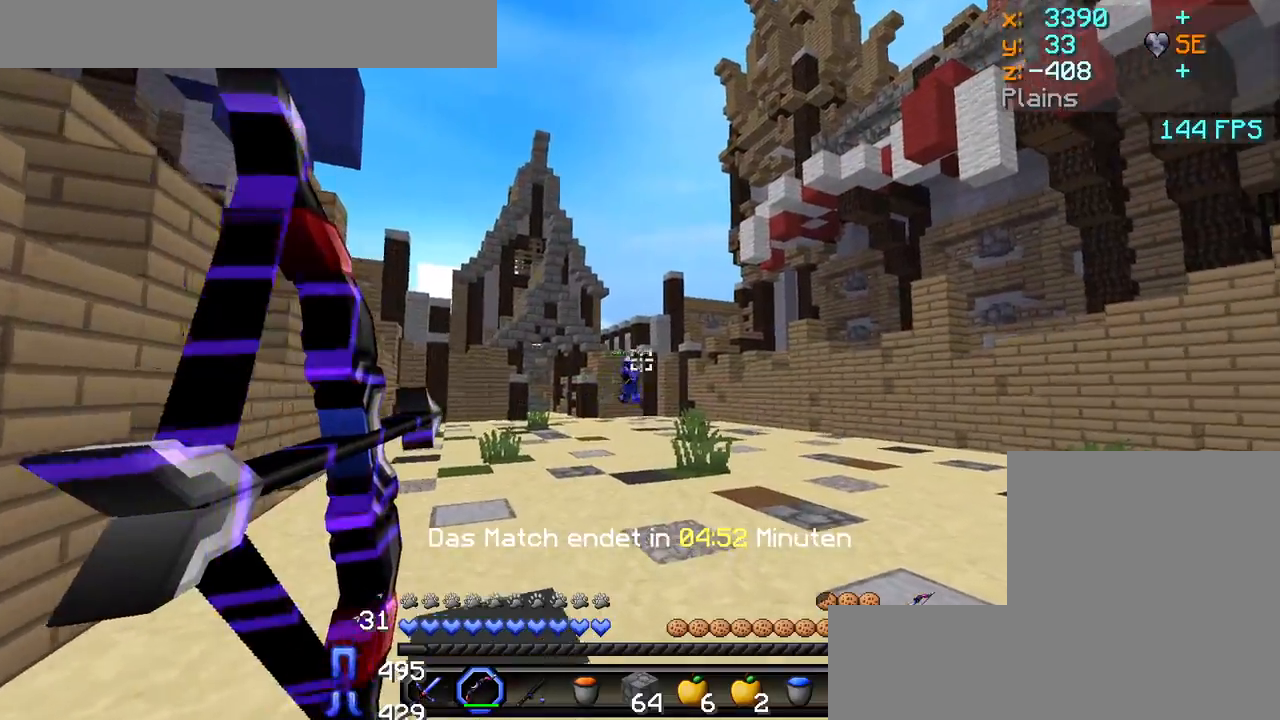
{"keys": ["d", "w"], "mouse": [], "events": [[100, "mouse_right", "up"]]}
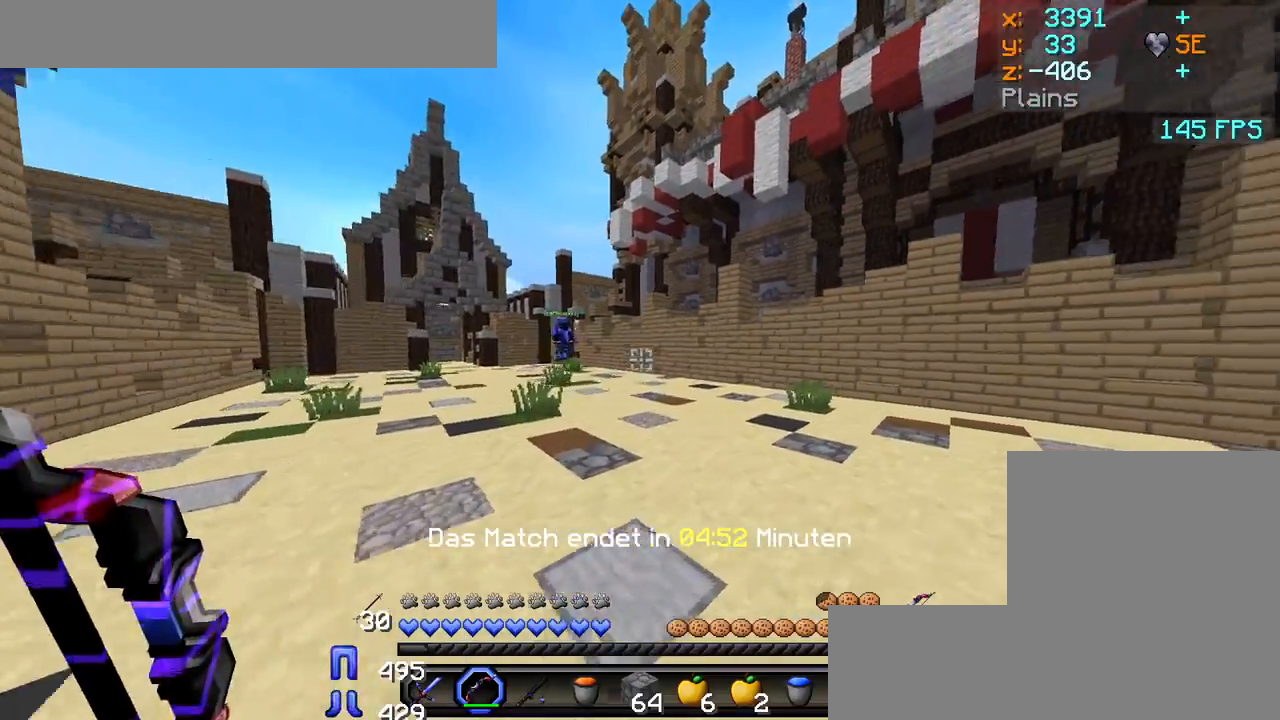
{"keys": ["d", "w"], "mouse": [], "events": []}
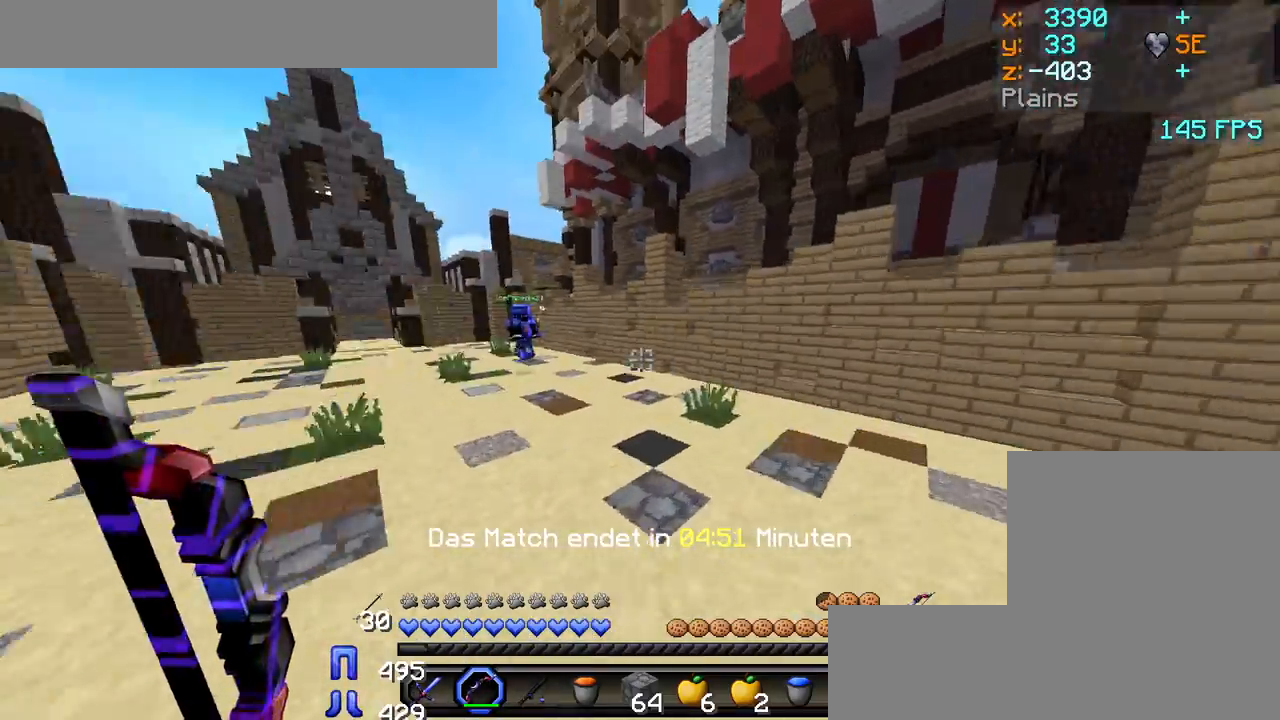
{"keys": ["s"], "mouse": ["right"], "events": [[17, "mouse_right", "down"], [17, "w", "up"], [133, "s", "down"], [400, "d", "up"]]}
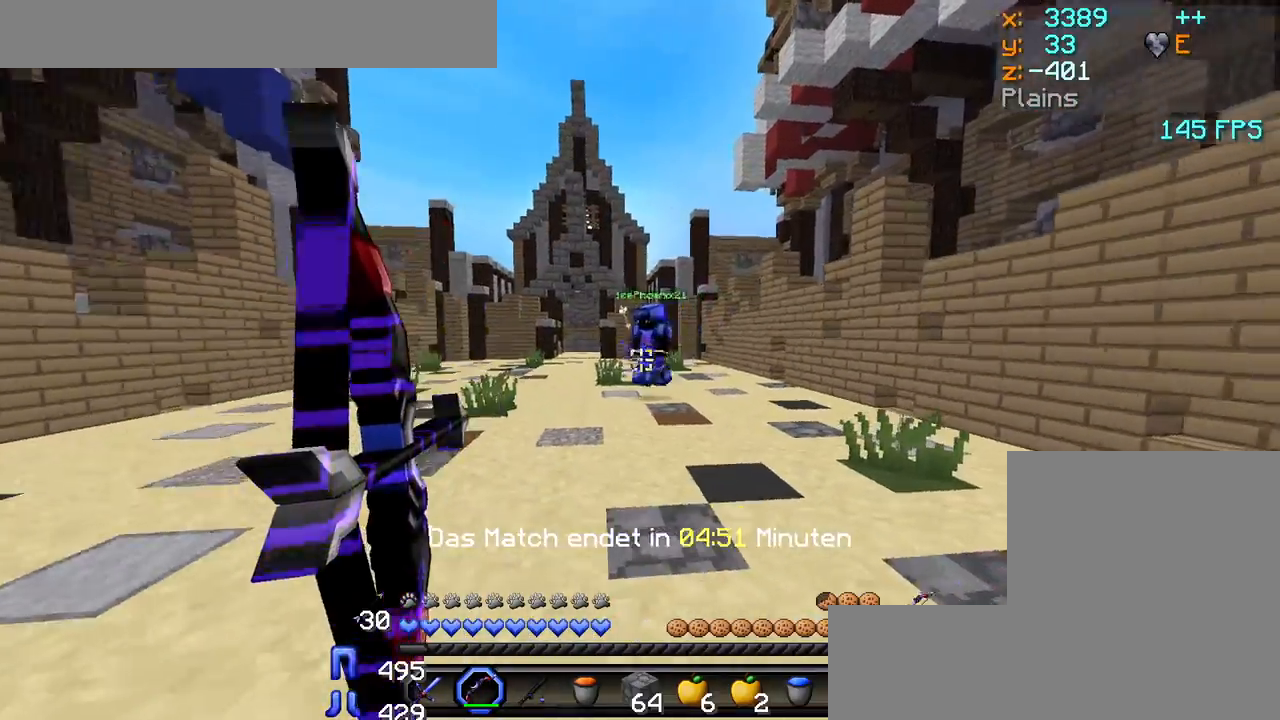
{"keys": ["a", "s"], "mouse": [], "events": [[67, "a", "down"], [267, "a", "up"], [367, "mouse_right", "up"], [500, "a", "down"]]}
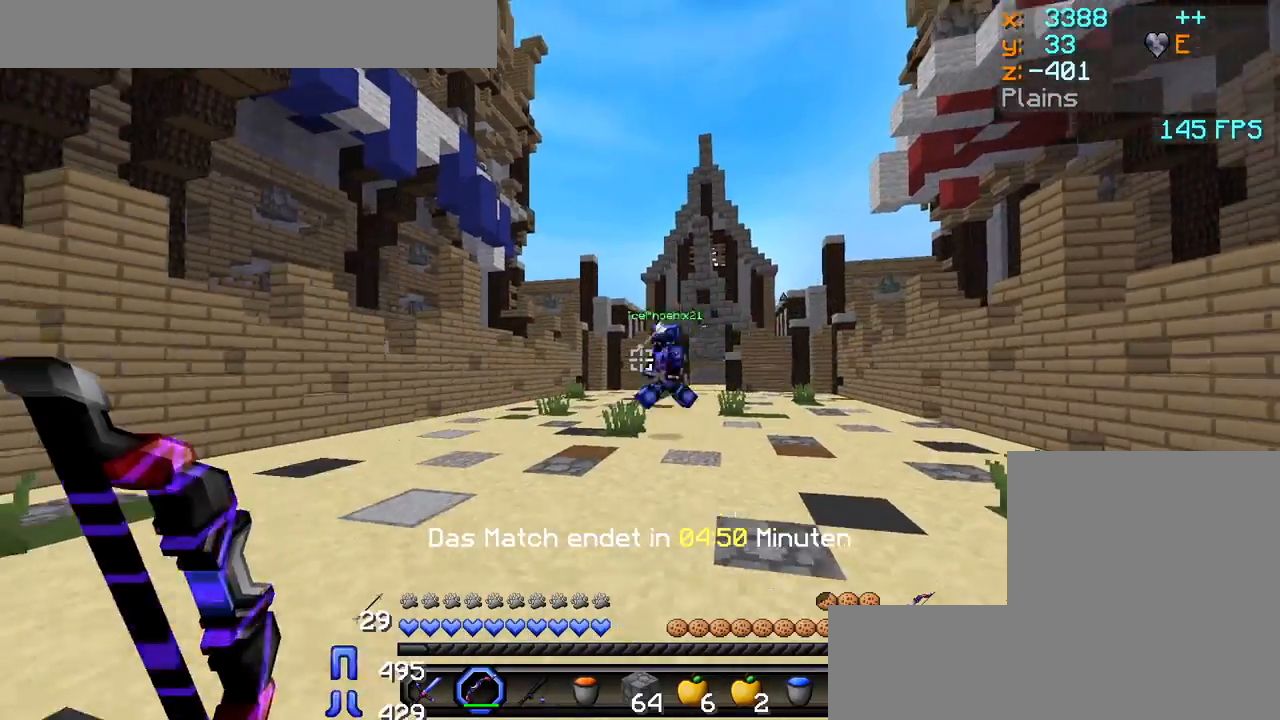
{"keys": ["s"], "mouse": ["right"], "events": [[117, "mouse_right", "down"], [317, "a", "up"]]}
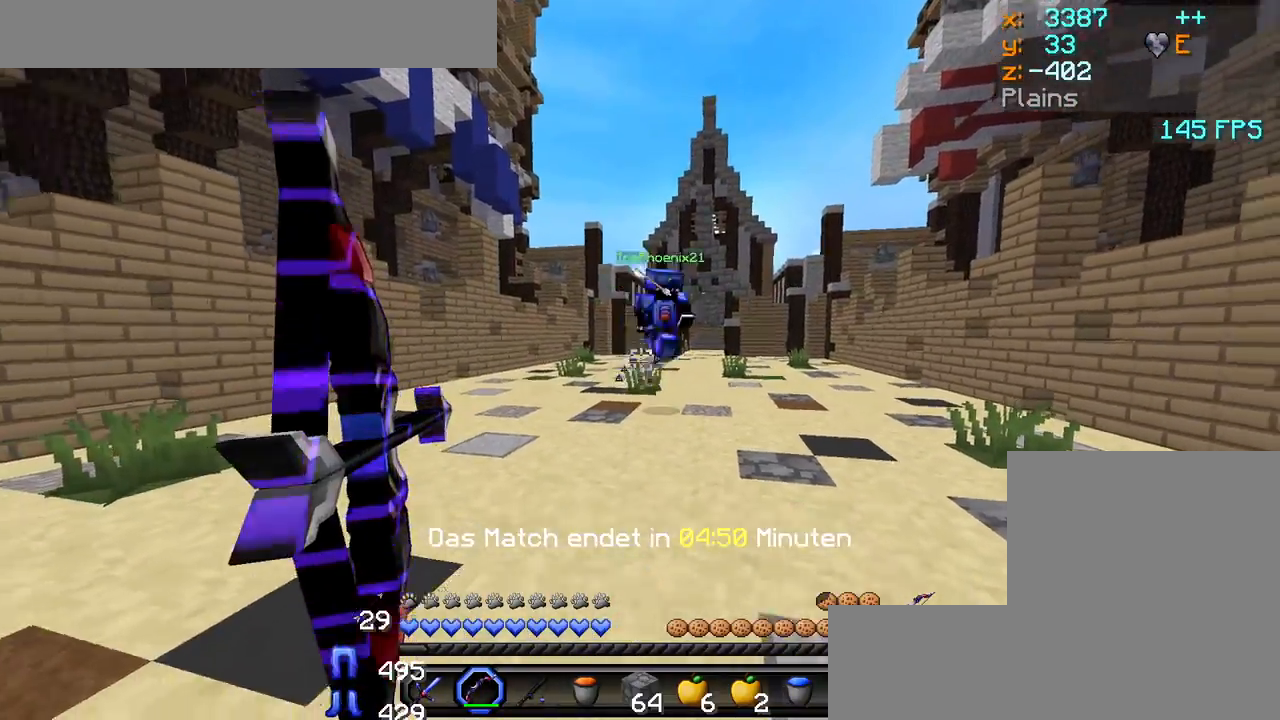
{"keys": ["s"], "mouse": [], "events": [[467, "mouse_right", "up"]]}
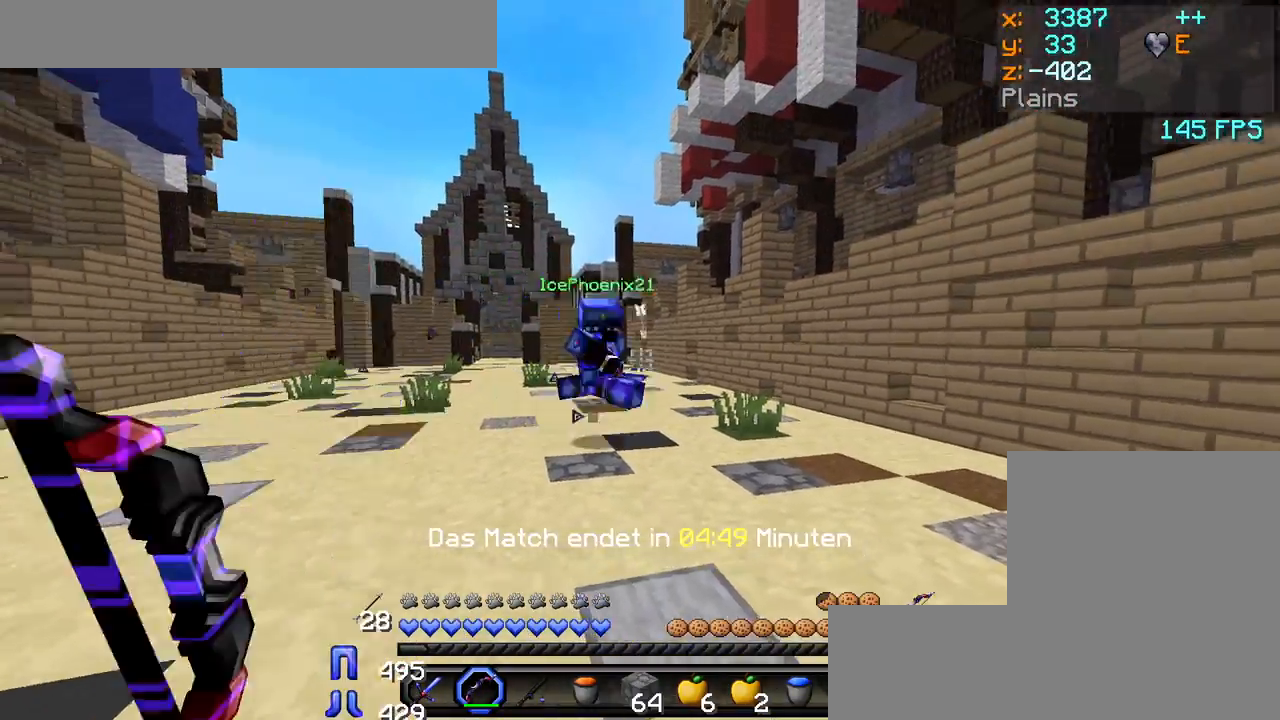
{"keys": ["d", "w"], "mouse": [], "events": [[133, "d", "down"], [167, "s", "up"], [283, "w", "down"]]}
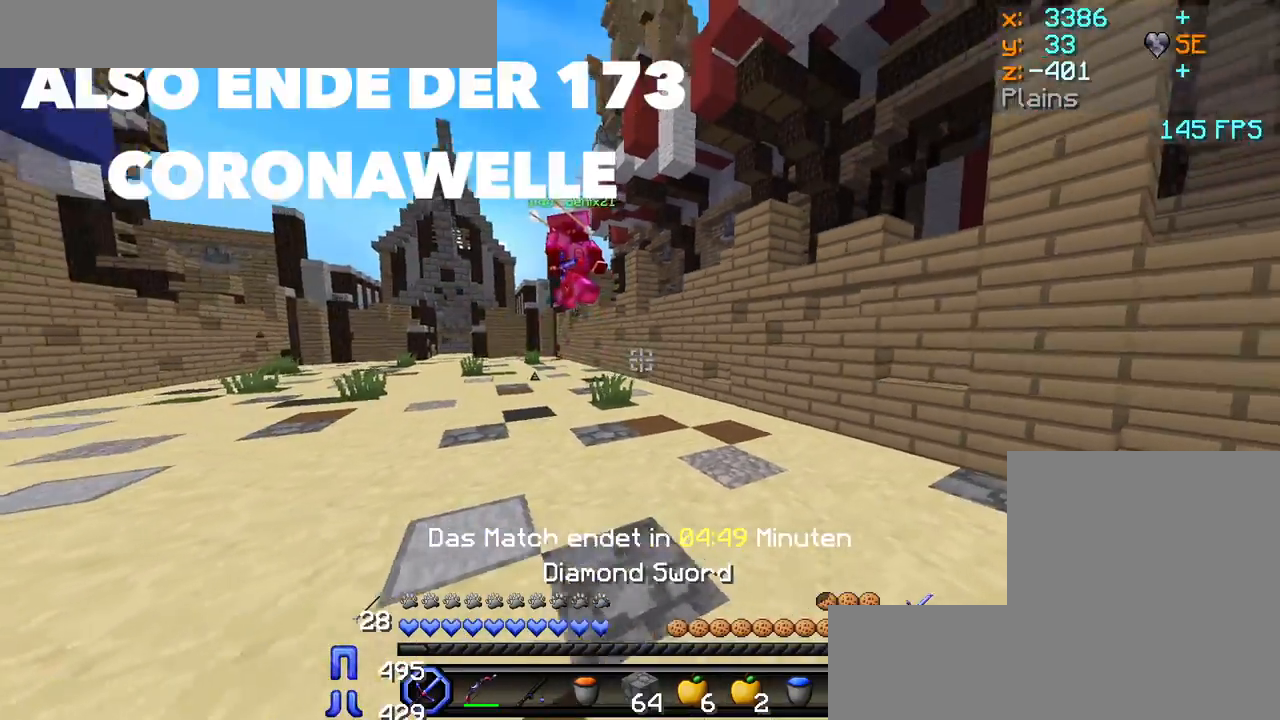
{"keys": ["d", "w"], "mouse": [], "events": [[100, "d", "up"], [267, "mouse_right", "down"], [350, "mouse_right", "up"], [433, "d", "down"]]}
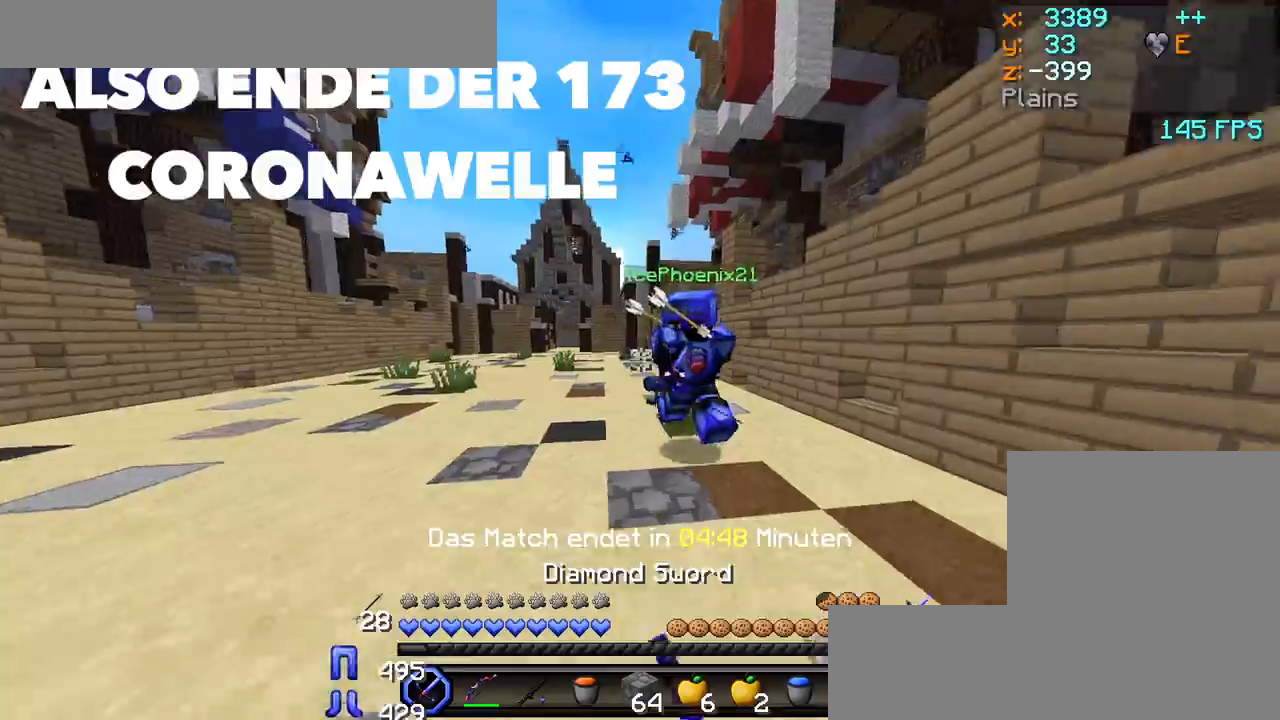
{"keys": ["a", "w"], "mouse": ["left"], "events": [[50, "mouse_left", "down"], [150, "mouse_left", "up"], [217, "mouse_left", "down"], [267, "mouse_left", "up"], [317, "mouse_left", "down"], [350, "a", "down"], [350, "d", "up"], [383, "mouse_left", "up"], [417, "mouse_left", "down"], [483, "mouse_left", "up"], [500, "mouse_left", "down"]]}
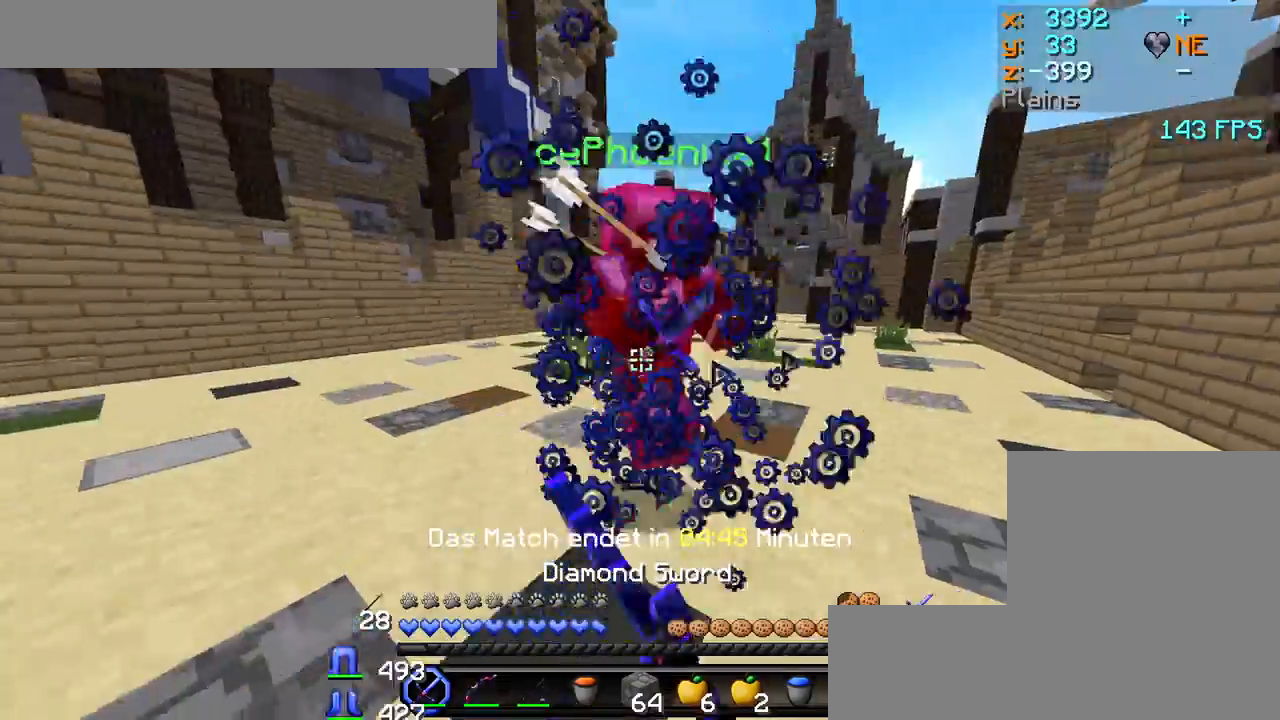
{"keys": ["a", "w"], "mouse": ["left"], "events": [[83, "mouse_left", "up"], [150, "mouse_left", "down"], [300, "mouse_left", "up"], [317, "mouse_left", "down"], [400, "mouse_left", "up"], [433, "mouse_left", "down"]]}
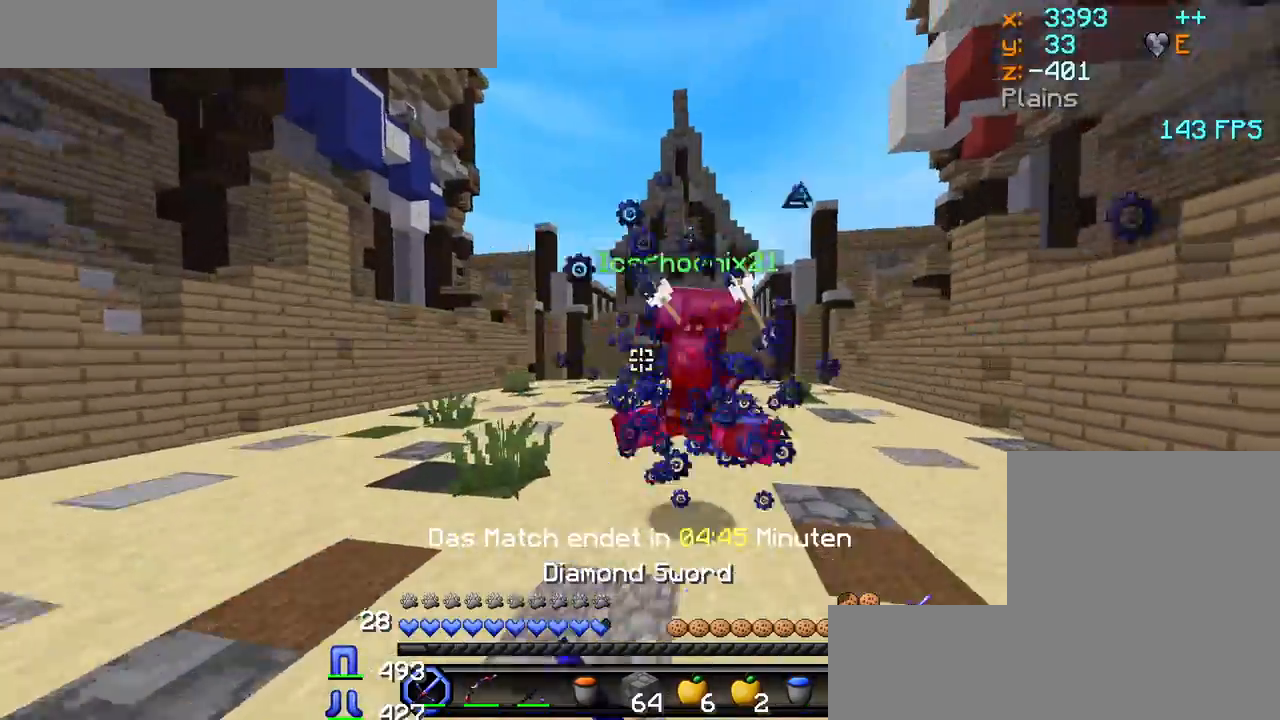
{"keys": ["d", "w"], "mouse": [], "events": [[17, "mouse_left", "up"], [50, "mouse_left", "down"], [100, "mouse_left", "up"], [150, "mouse_left", "down"], [217, "d", "down"], [233, "a", "up"], [300, "mouse_left", "up"], [317, "w", "up"], [333, "mouse_left", "down"], [383, "mouse_left", "up"], [417, "mouse_left", "down"], [450, "mouse_left", "up"], [450, "w", "down"]]}
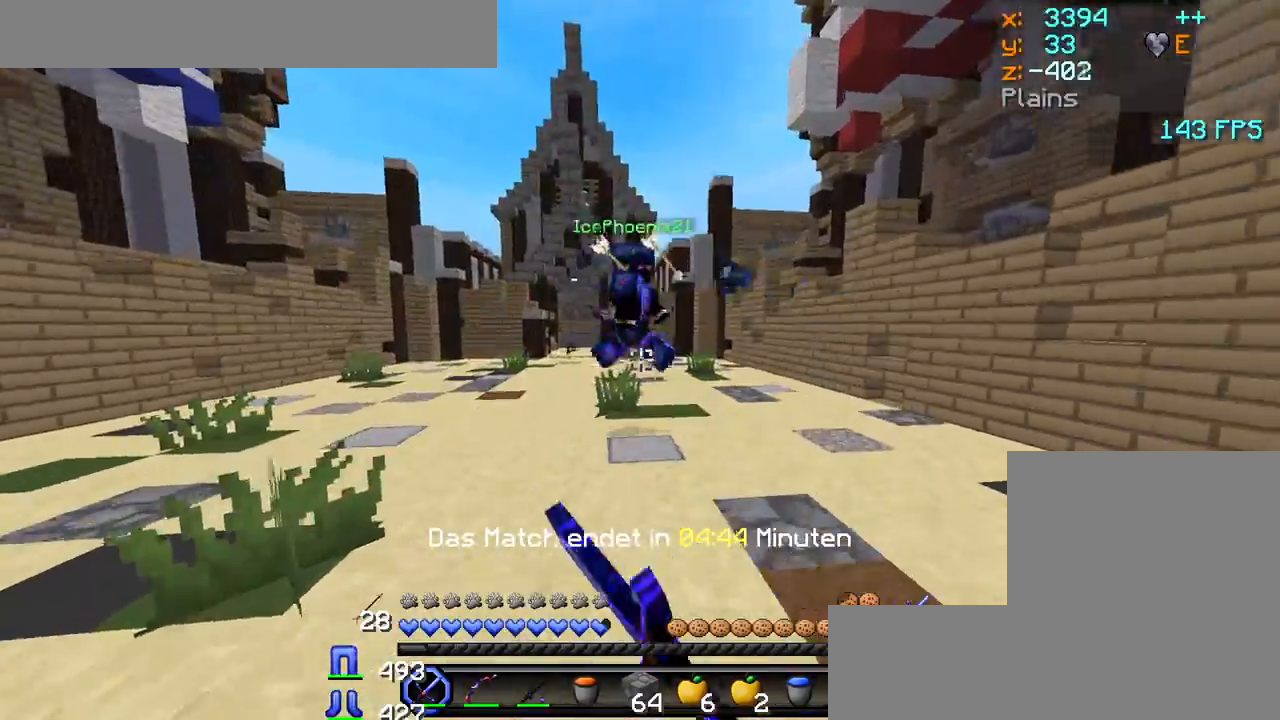
{"keys": ["d", "w"], "mouse": [], "events": [[67, "mouse_left", "down"], [117, "mouse_left", "up"], [167, "mouse_left", "down"], [217, "mouse_left", "up"], [283, "mouse_left", "down"], [350, "mouse_left", "up"]]}
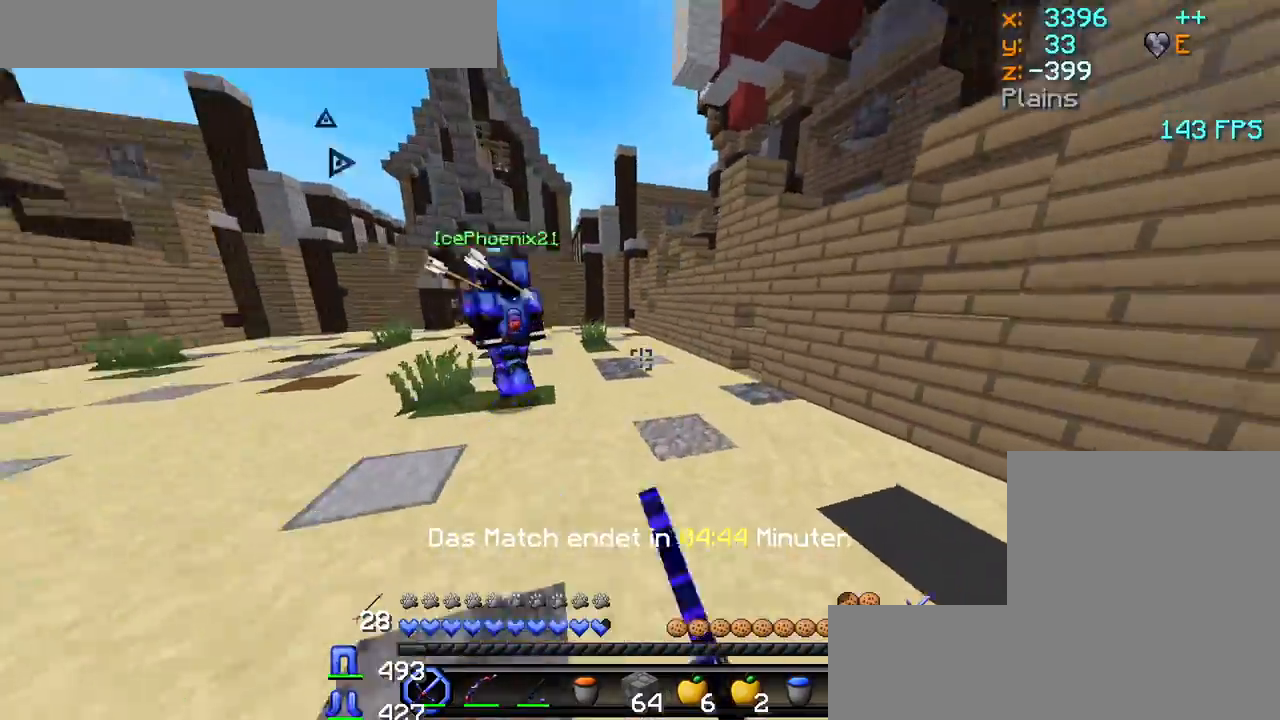
{"keys": ["d", "w"], "mouse": ["left"], "events": [[183, "mouse_left", "down"], [217, "mouse_left", "up"], [300, "mouse_left", "down"], [333, "mouse_left", "up"], [383, "mouse_left", "down"], [417, "mouse_left", "up"], [500, "mouse_left", "down"]]}
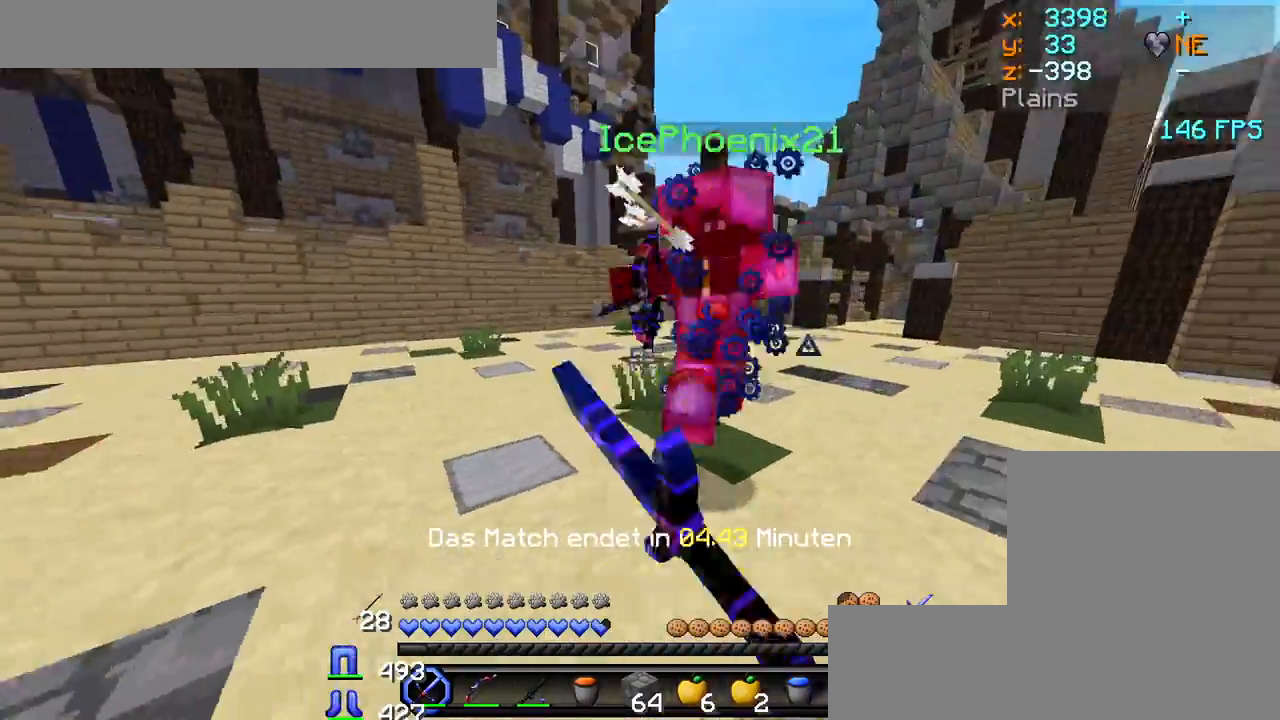
{"keys": ["a", "w"], "mouse": [], "events": [[17, "d", "up"], [50, "mouse_left", "up"], [117, "mouse_left", "down"], [133, "mouse_left", "up"], [183, "mouse_left", "down"], [200, "a", "down"], [233, "mouse_left", "up"], [283, "mouse_left", "down"], [350, "mouse_left", "up"], [367, "mouse_left", "down"], [417, "mouse_left", "up"], [467, "mouse_left", "down"], [500, "mouse_left", "up"]]}
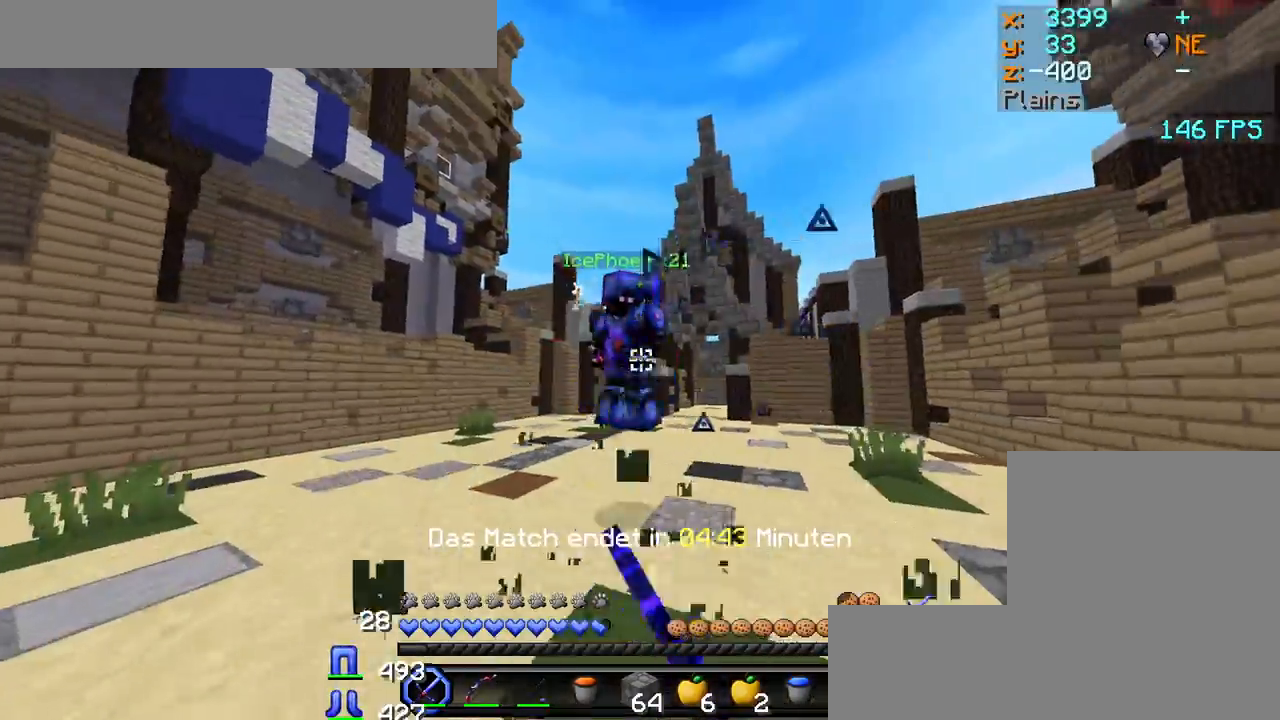
{"keys": ["a", "w"], "mouse": ["left"], "events": [[50, "mouse_left", "down"], [117, "mouse_left", "up"], [167, "mouse_left", "down"], [200, "mouse_left", "up"], [250, "mouse_left", "down"], [300, "mouse_left", "up"], [350, "mouse_left", "down"], [417, "mouse_left", "up"], [433, "mouse_left", "down"]]}
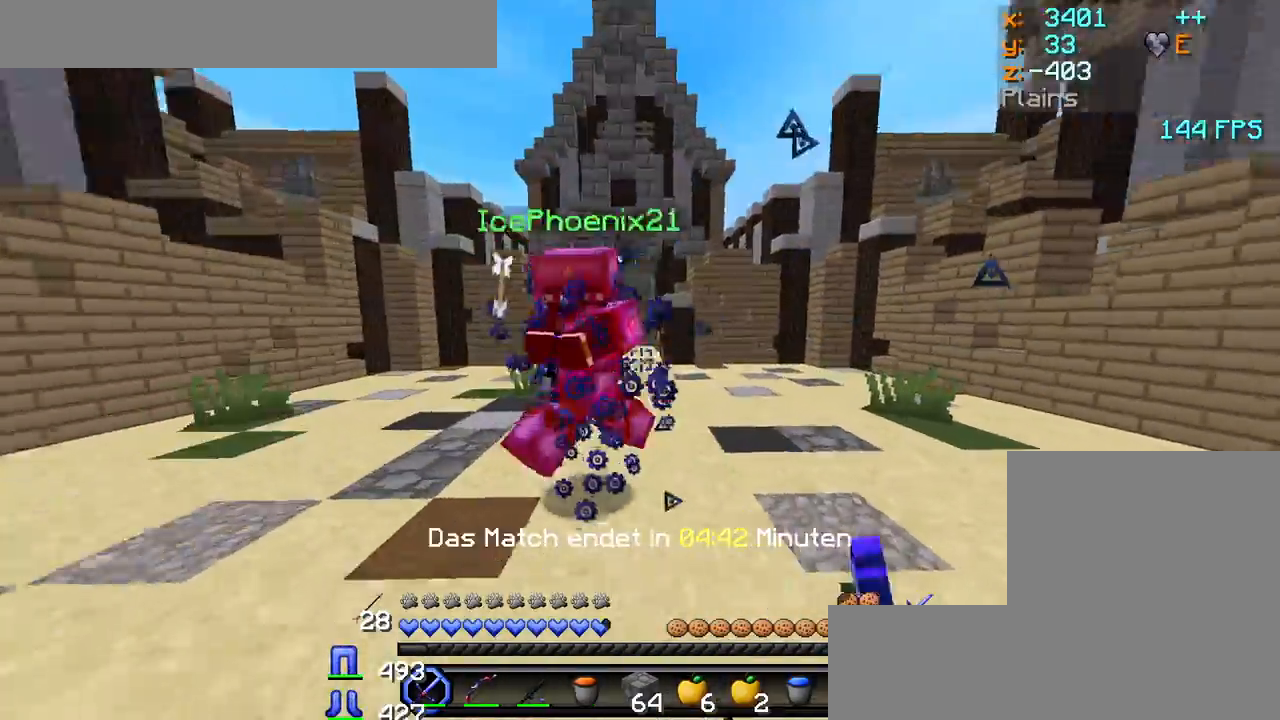
{"keys": ["d", "w"], "mouse": ["left"], "events": [[17, "mouse_left", "up"], [50, "mouse_left", "down"], [117, "mouse_left", "up"], [150, "mouse_left", "down"], [217, "mouse_left", "up"], [250, "mouse_left", "down"], [300, "mouse_left", "up"], [350, "mouse_left", "down"], [400, "a", "up"], [400, "d", "down"], [400, "mouse_left", "up"], [450, "mouse_left", "down"]]}
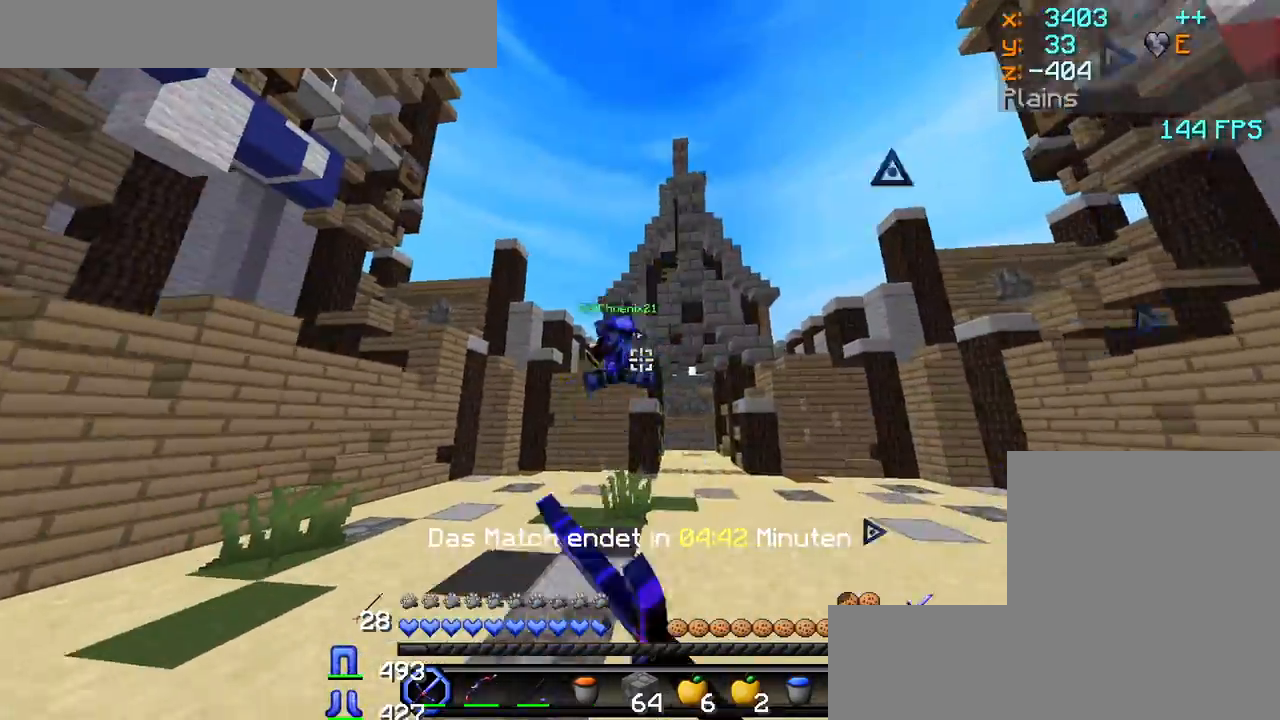
{"keys": ["w"], "mouse": [], "events": [[17, "mouse_left", "up"], [17, "w", "up"], [50, "mouse_left", "down"], [83, "mouse_left", "up"], [117, "w", "down"], [167, "mouse_left", "down"], [217, "mouse_left", "up"], [333, "d", "up"], [417, "a", "down"], [500, "a", "up"]]}